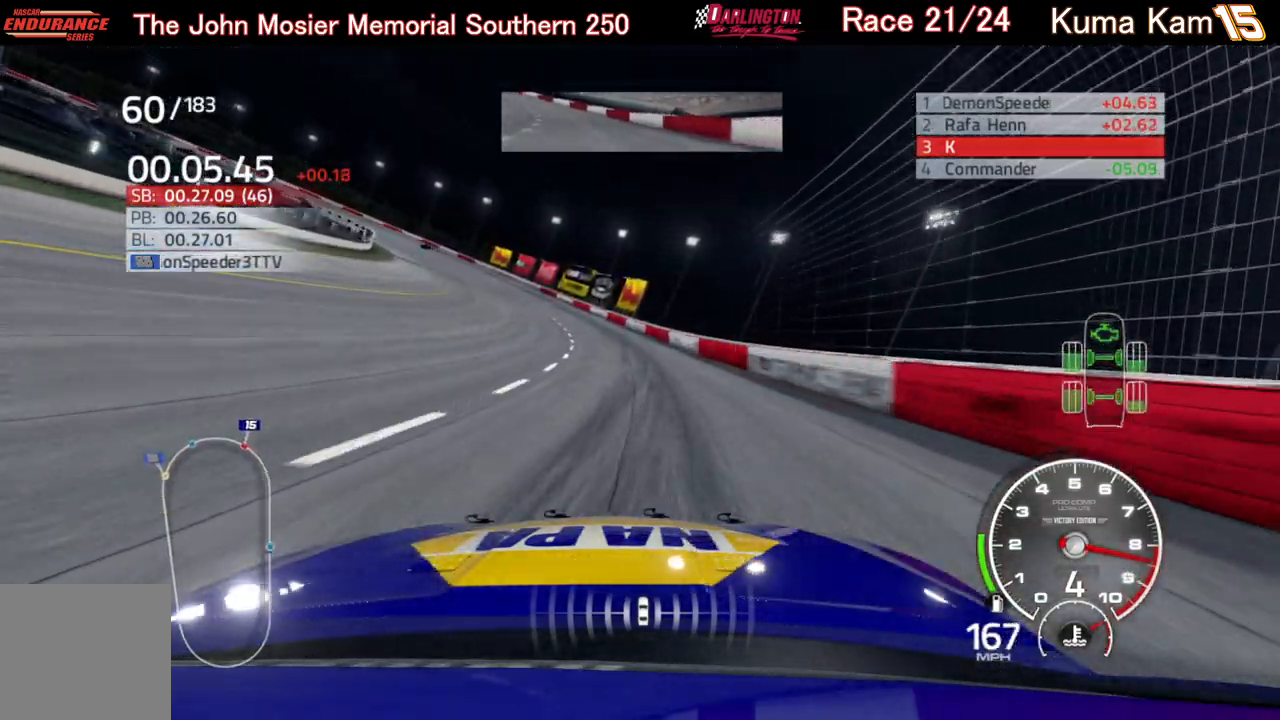
Gameplay with a controller (Xbox layout); each line is a JSON object with the inputs held at the frame after it. "events" lists button and stick changes between this image and that frame as [ms after this image, input, new state], when the widget could be followed in between.
{"buttons": ["R2"], "left_stick": "left", "right_stick": "center", "events": []}
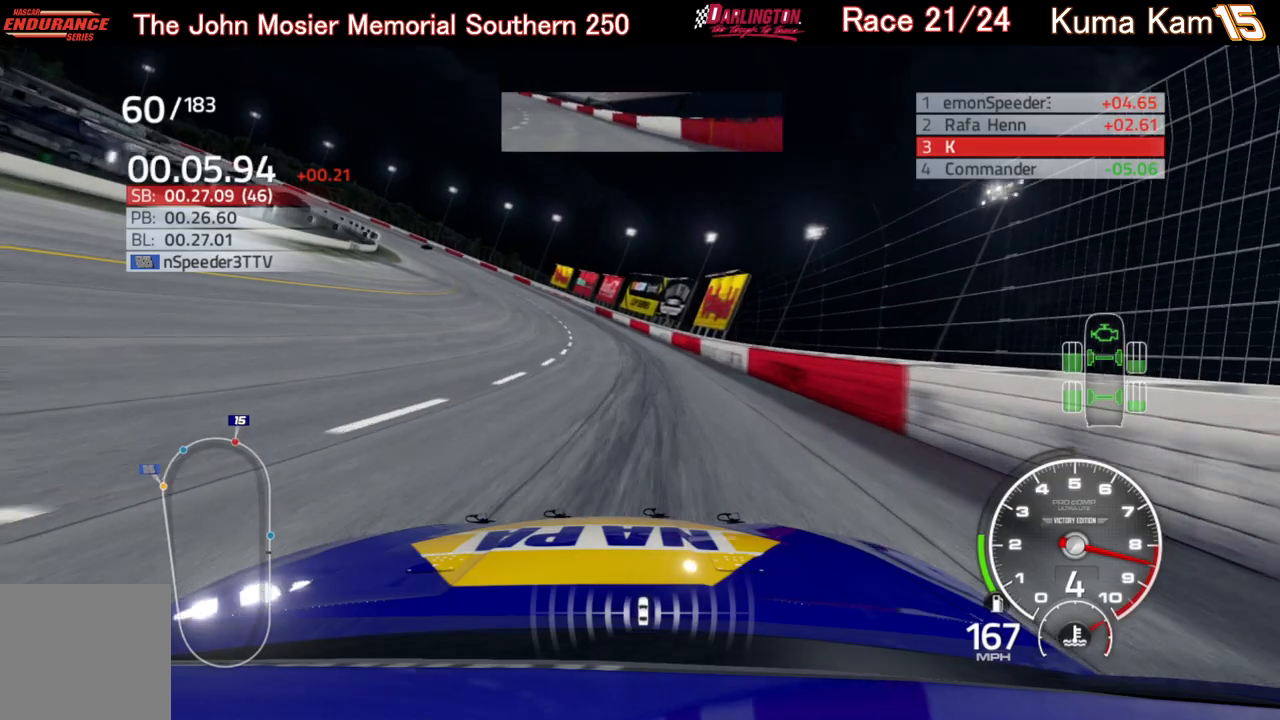
{"buttons": ["R2"], "left_stick": "left", "right_stick": "center", "events": [[183, "left_stick", "center"], [233, "left_stick", "left"]]}
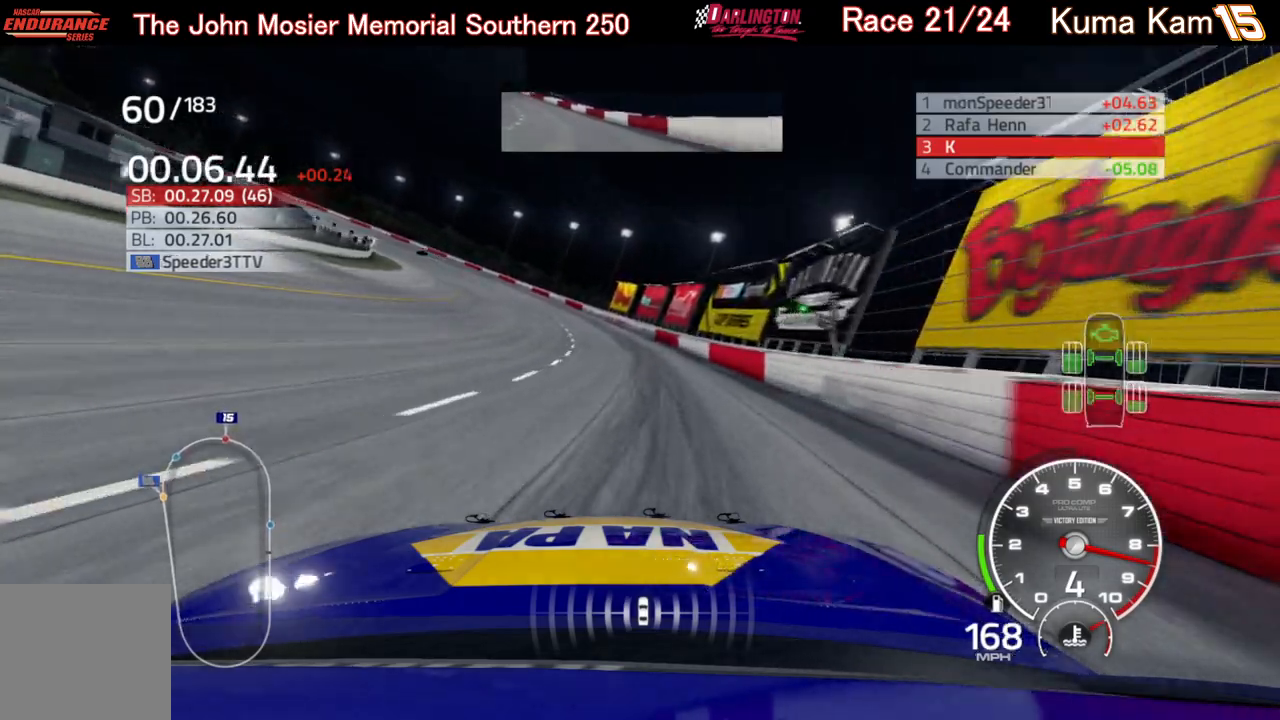
{"buttons": ["R2"], "left_stick": "left", "right_stick": "center", "events": []}
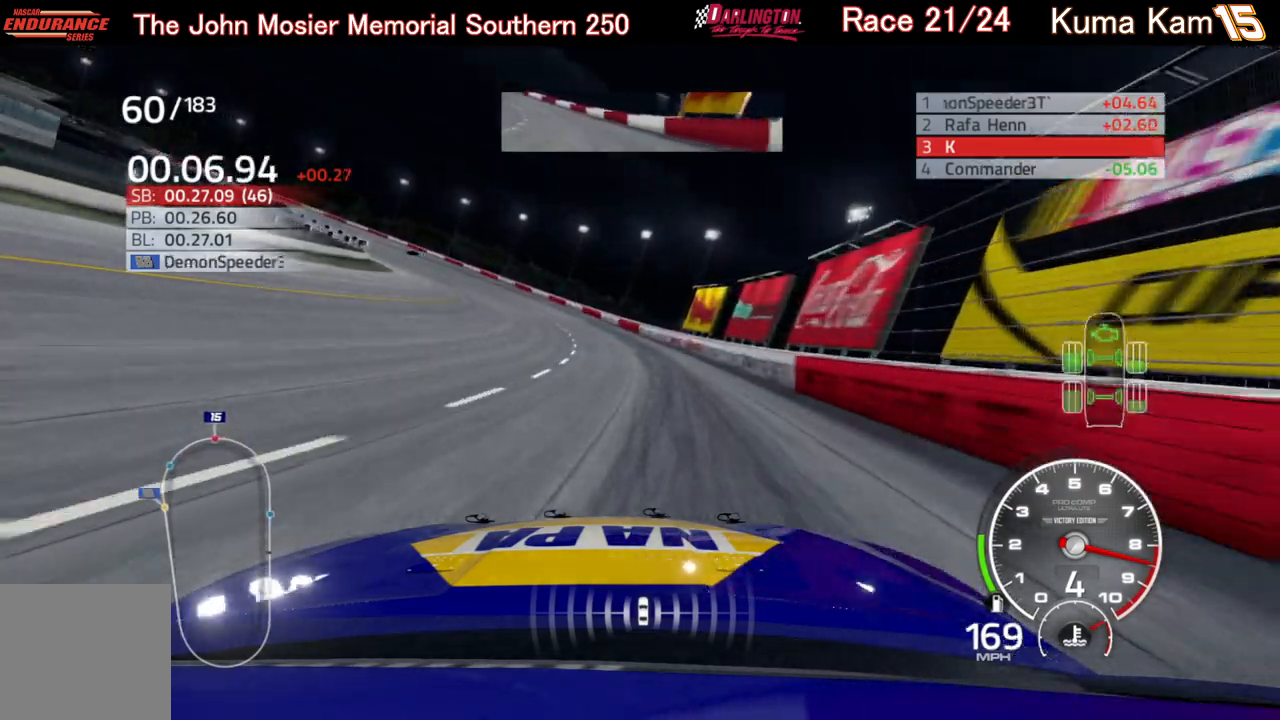
{"buttons": ["R2"], "left_stick": "left", "right_stick": "center", "events": []}
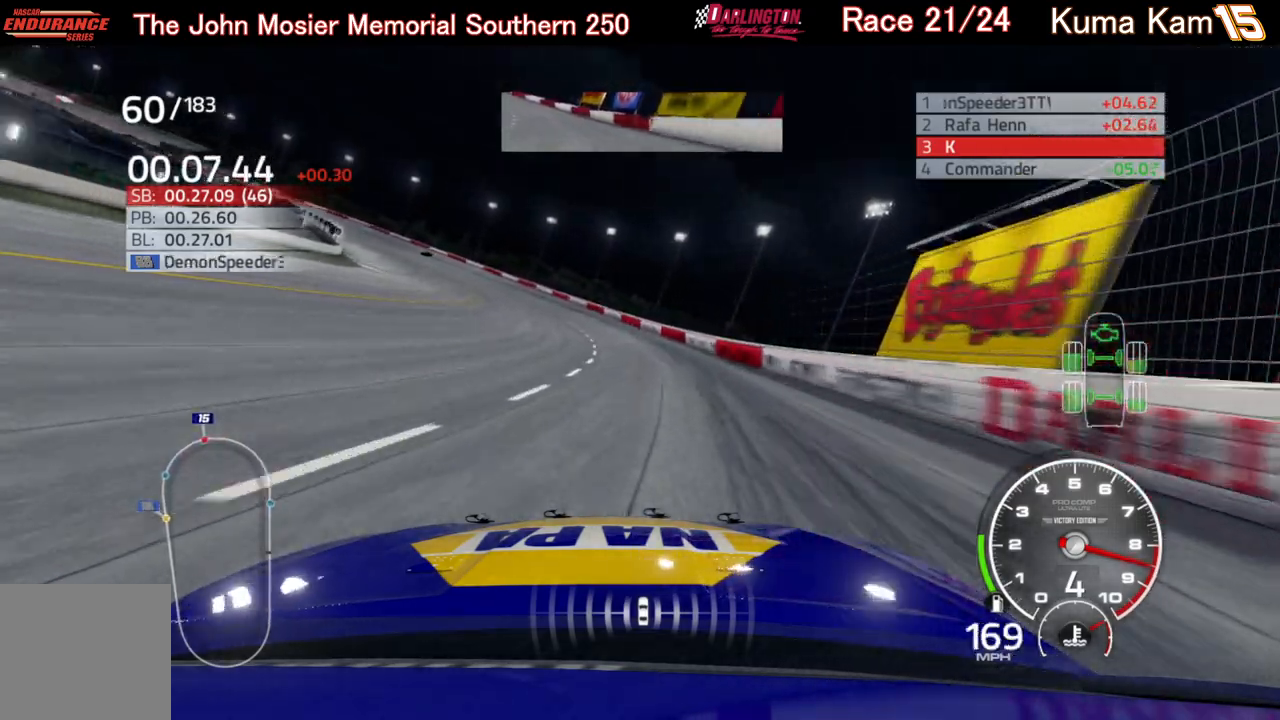
{"buttons": ["R2"], "left_stick": "left", "right_stick": "center", "events": []}
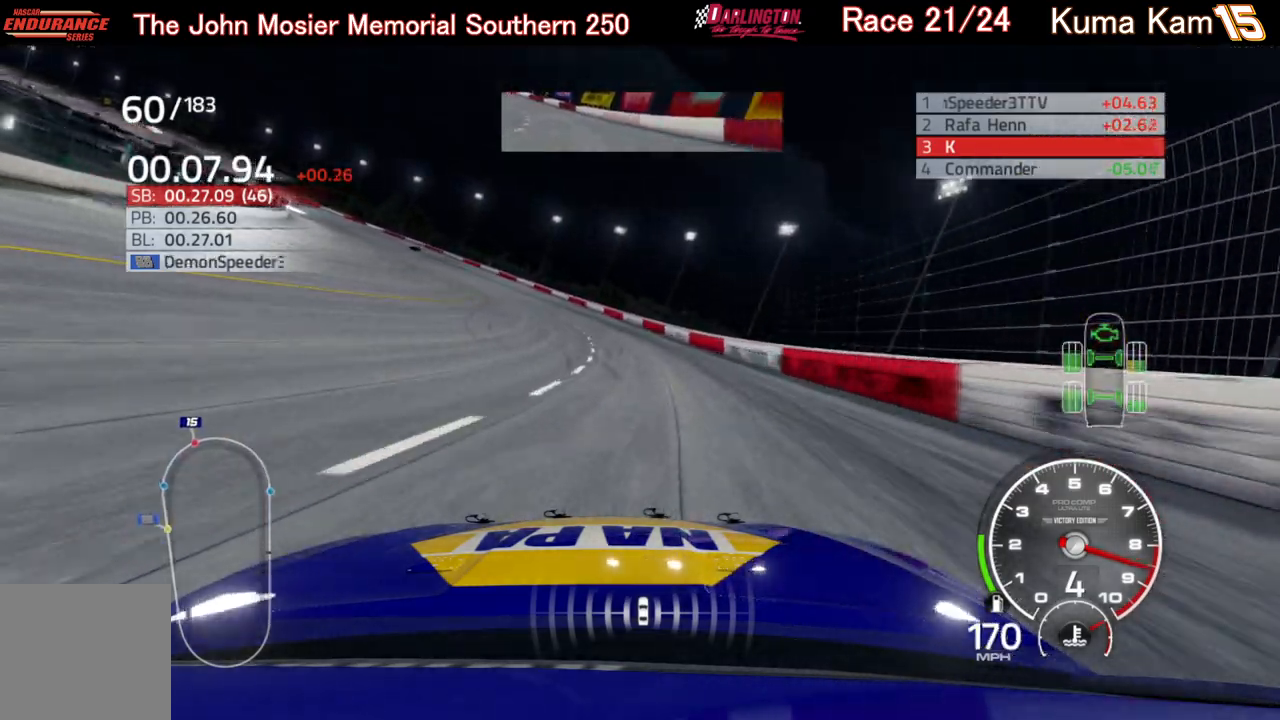
{"buttons": ["R2"], "left_stick": "left", "right_stick": "center", "events": []}
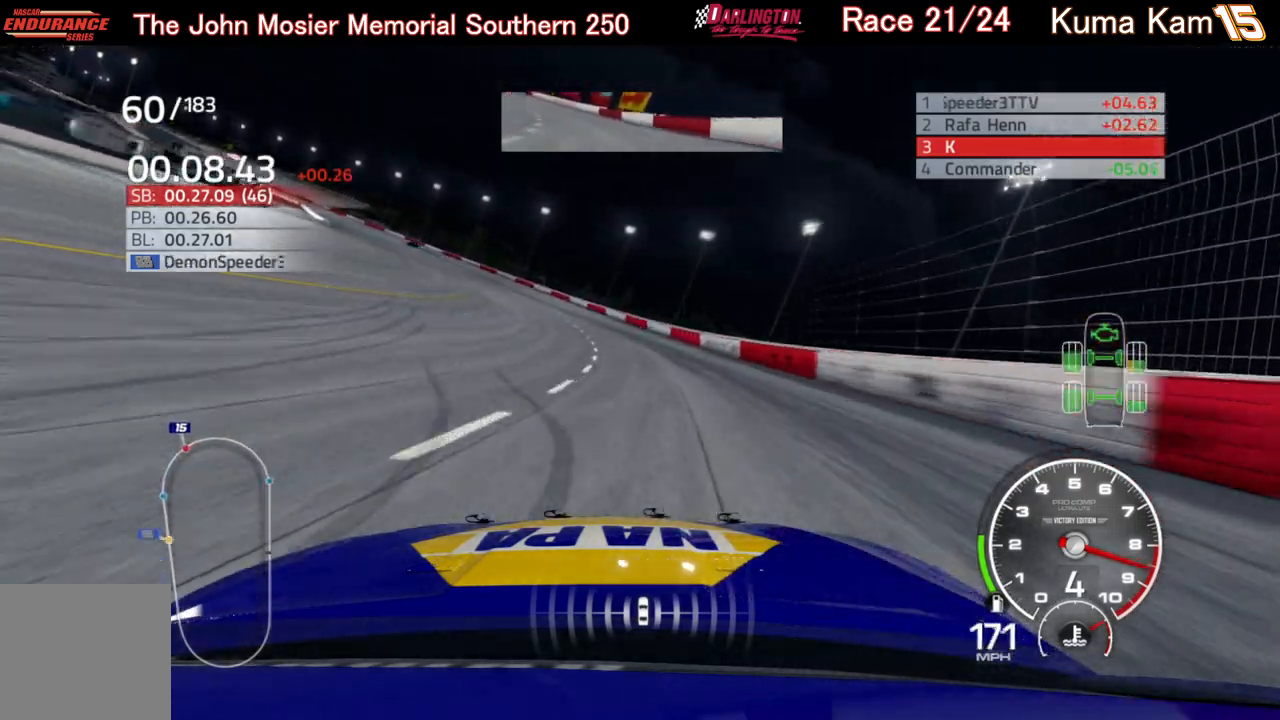
{"buttons": ["R2"], "left_stick": "left", "right_stick": "center", "events": []}
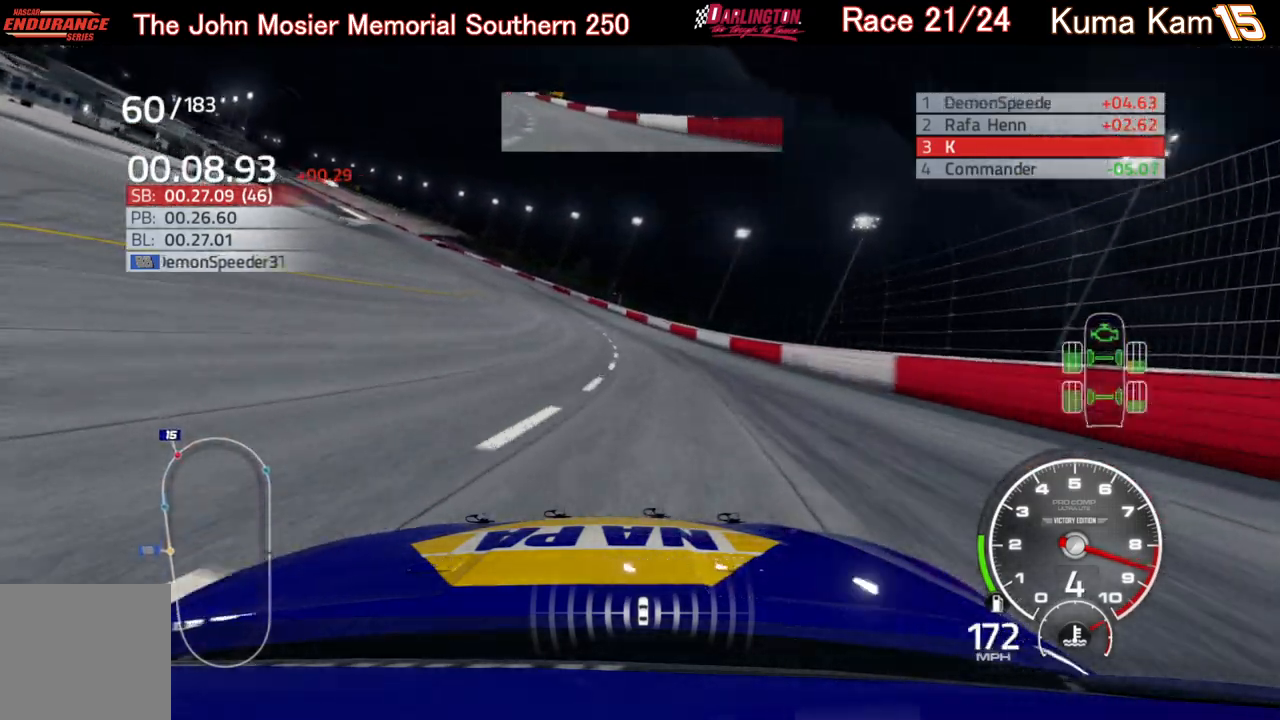
{"buttons": ["R2"], "left_stick": "left", "right_stick": "center", "events": []}
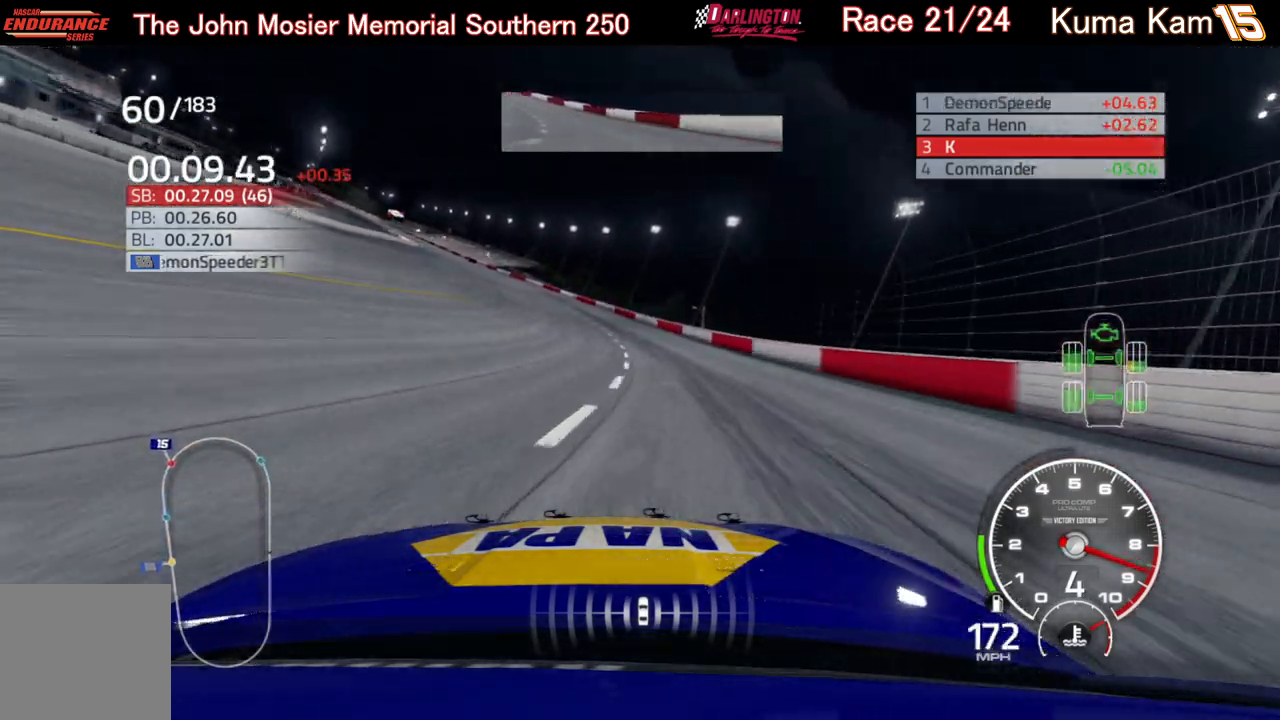
{"buttons": ["R2"], "left_stick": "left", "right_stick": "center", "events": []}
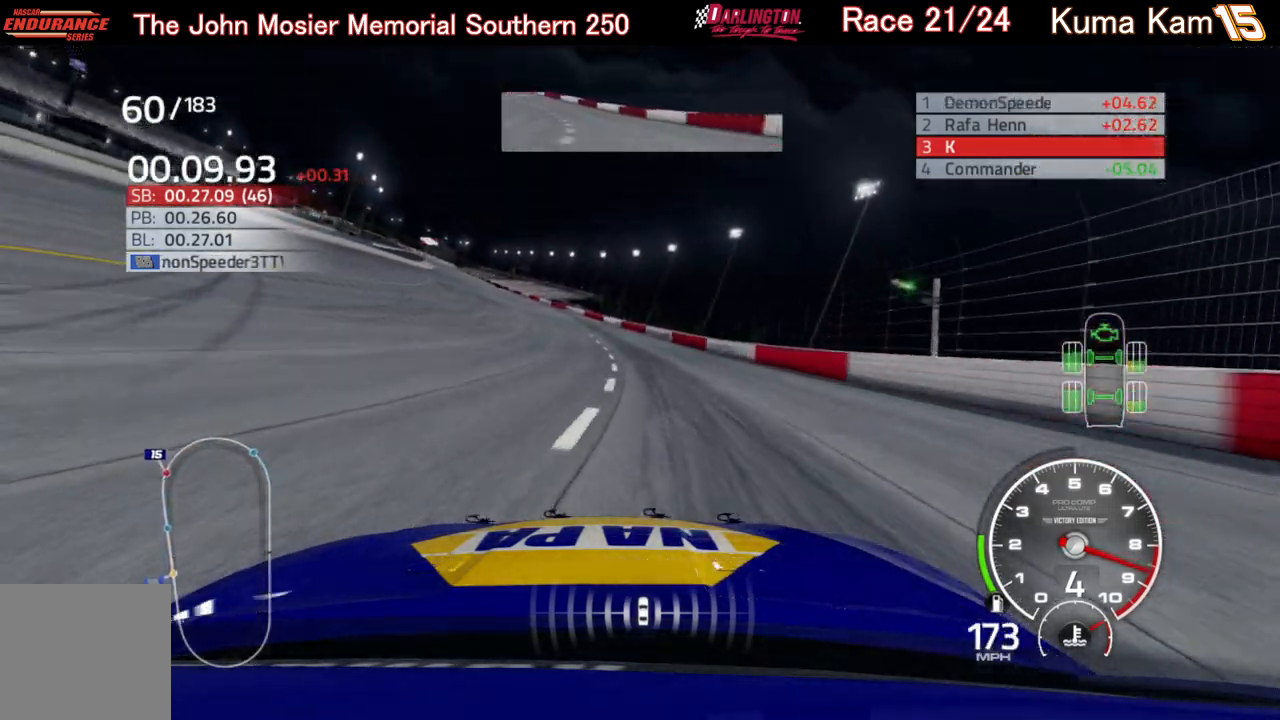
{"buttons": ["R2"], "left_stick": "left", "right_stick": "center", "events": [[350, "left_stick", "center"], [483, "left_stick", "left"]]}
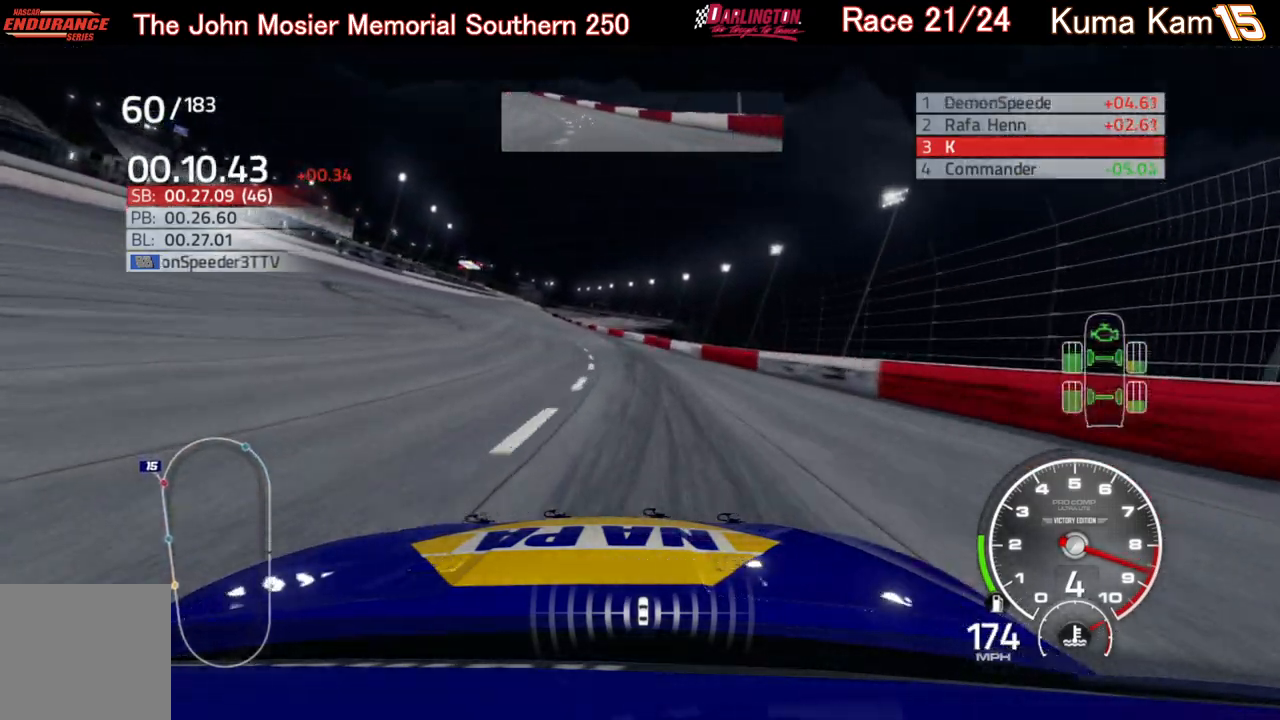
{"buttons": ["R2"], "left_stick": "left", "right_stick": "center", "events": []}
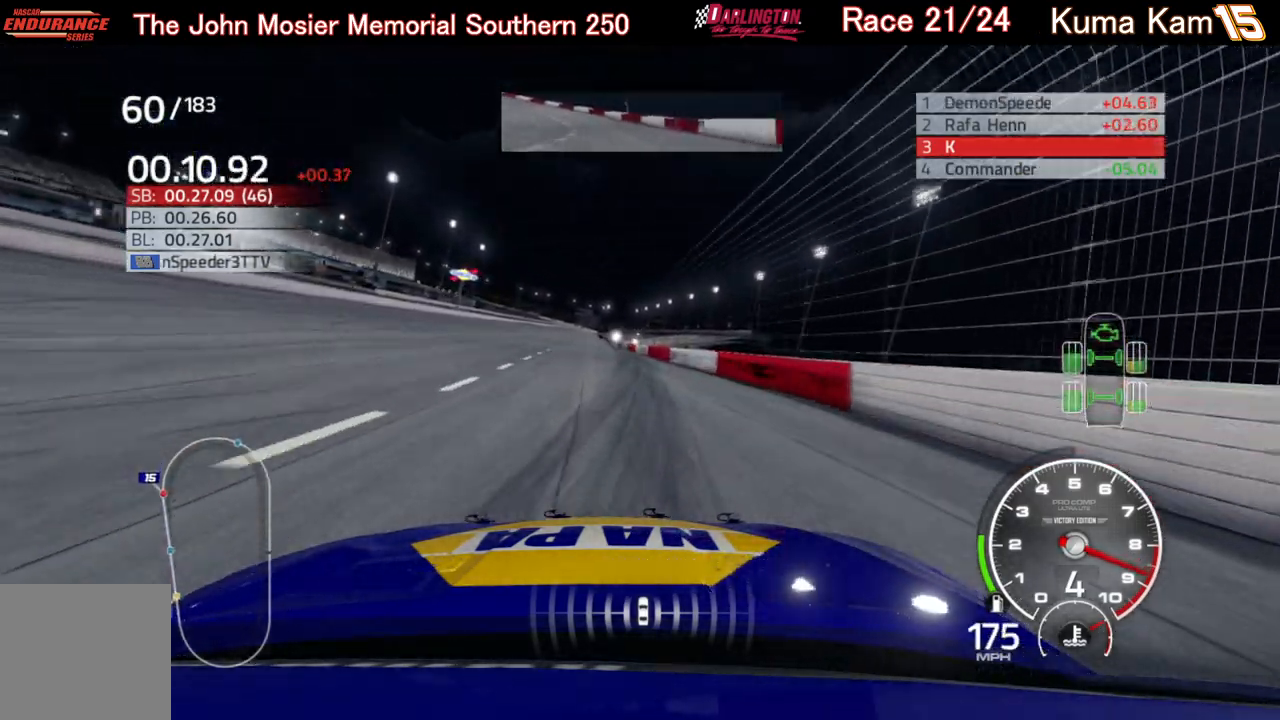
{"buttons": ["R2"], "left_stick": "up-right", "right_stick": "center", "events": [[250, "left_stick", "center"], [433, "left_stick", "up-right"]]}
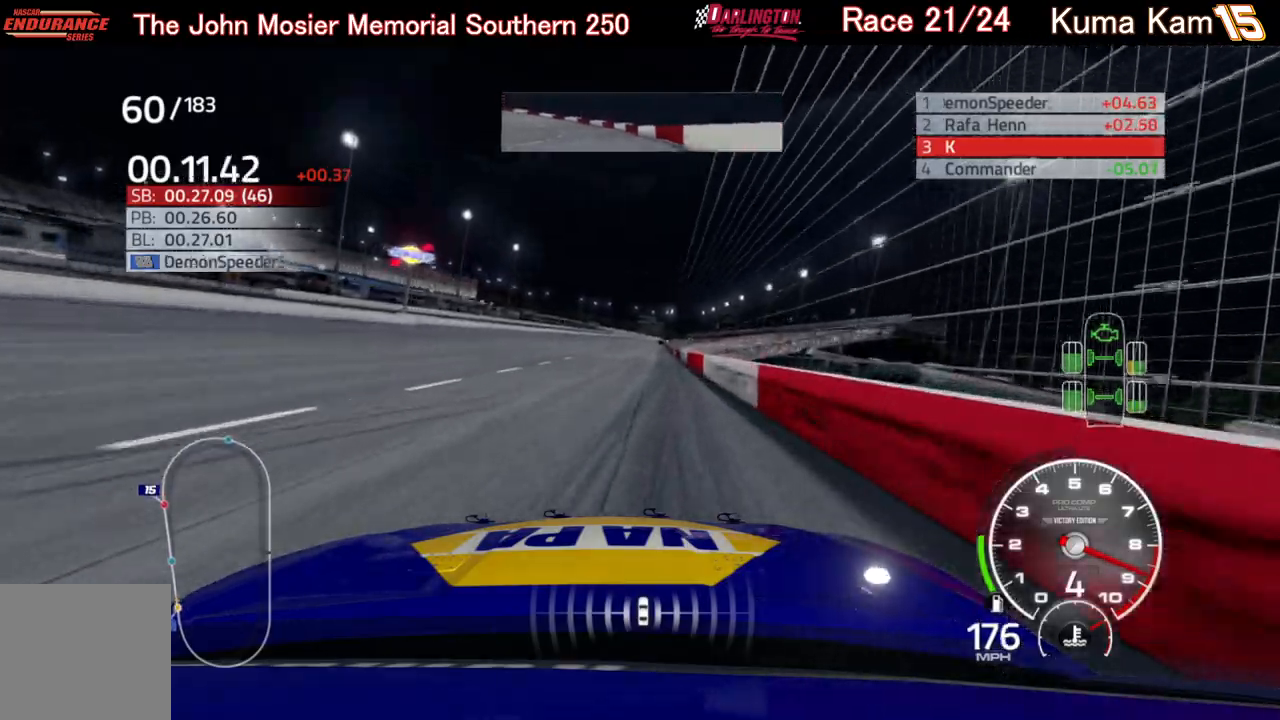
{"buttons": ["R2"], "left_stick": "right", "right_stick": "center", "events": [[117, "left_stick", "center"], [217, "left_stick", "left"], [333, "left_stick", "center"], [383, "left_stick", "right"]]}
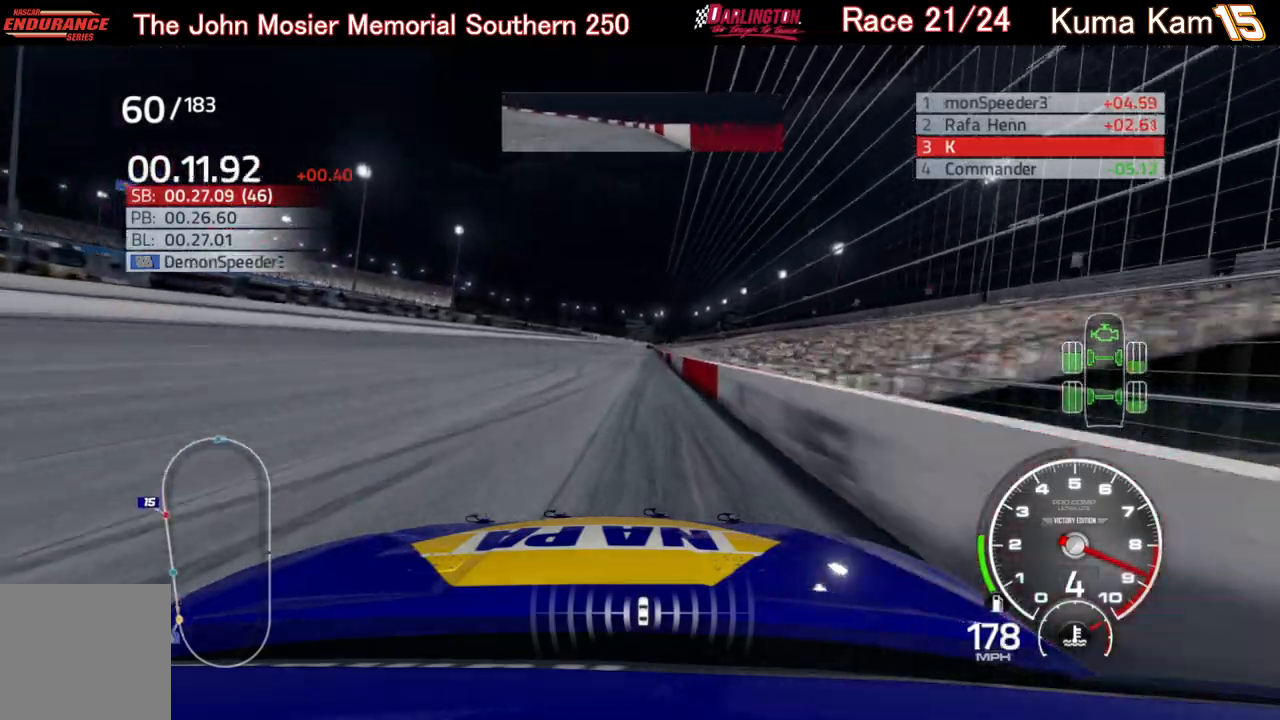
{"buttons": ["R2"], "left_stick": "up-right", "right_stick": "center", "events": [[33, "left_stick", "center"], [233, "left_stick", "right"], [333, "left_stick", "center"], [483, "left_stick", "up-right"]]}
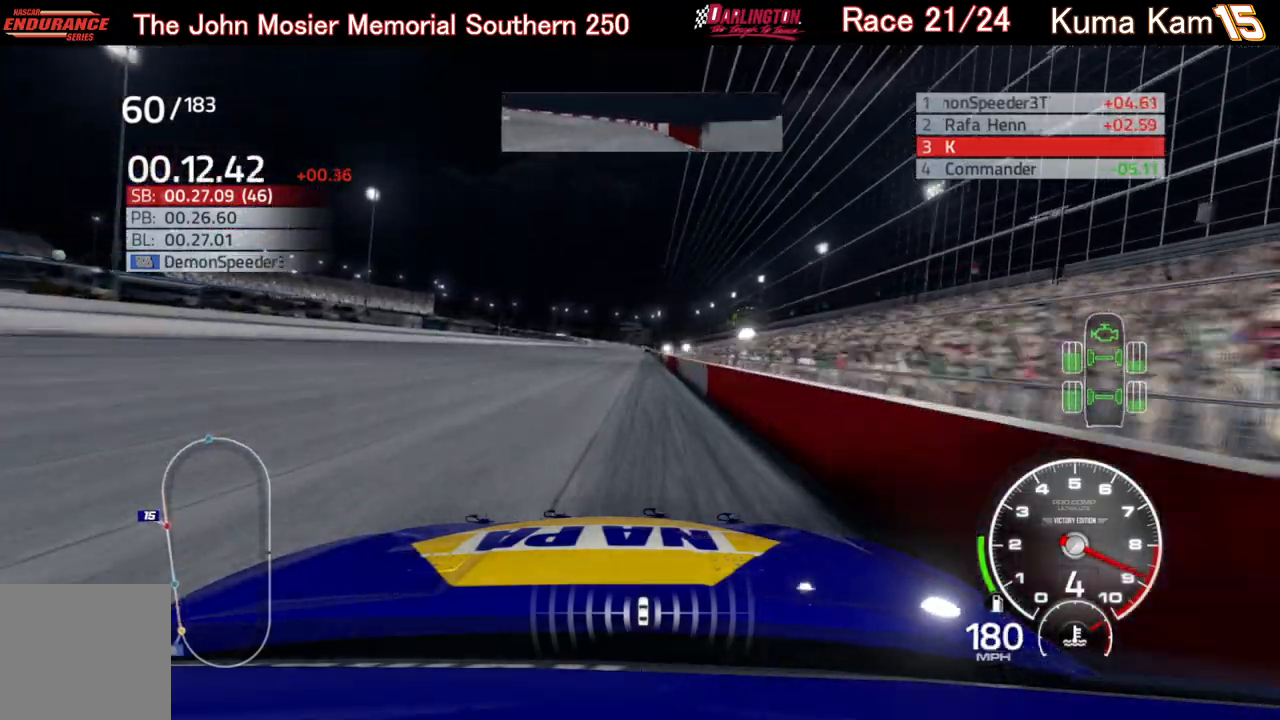
{"buttons": ["R2"], "left_stick": "center", "right_stick": "center", "events": [[100, "left_stick", "center"], [283, "left_stick", "up-right"], [383, "left_stick", "center"]]}
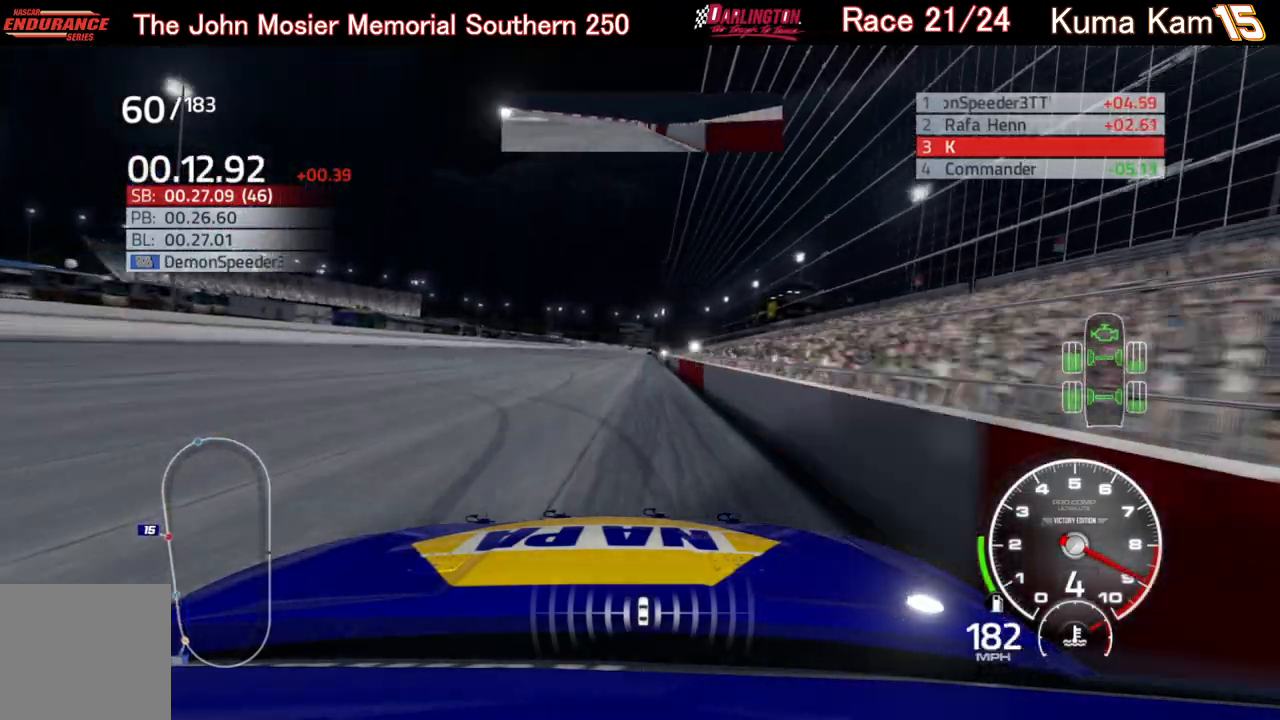
{"buttons": ["R2"], "left_stick": "center", "right_stick": "center", "events": [[33, "left_stick", "up-right"], [167, "left_stick", "center"], [350, "left_stick", "right"], [483, "left_stick", "center"]]}
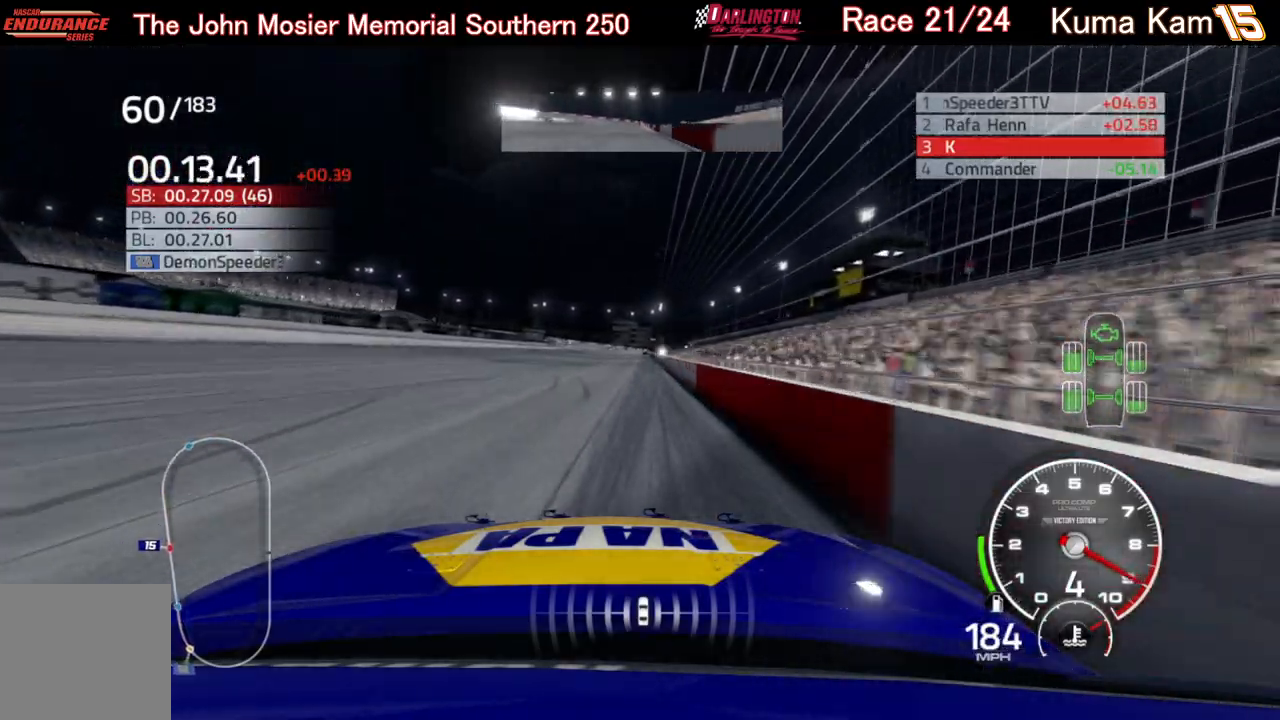
{"buttons": ["R2"], "left_stick": "right", "right_stick": "center", "events": [[150, "left_stick", "up-right"], [267, "left_stick", "center"], [467, "left_stick", "right"]]}
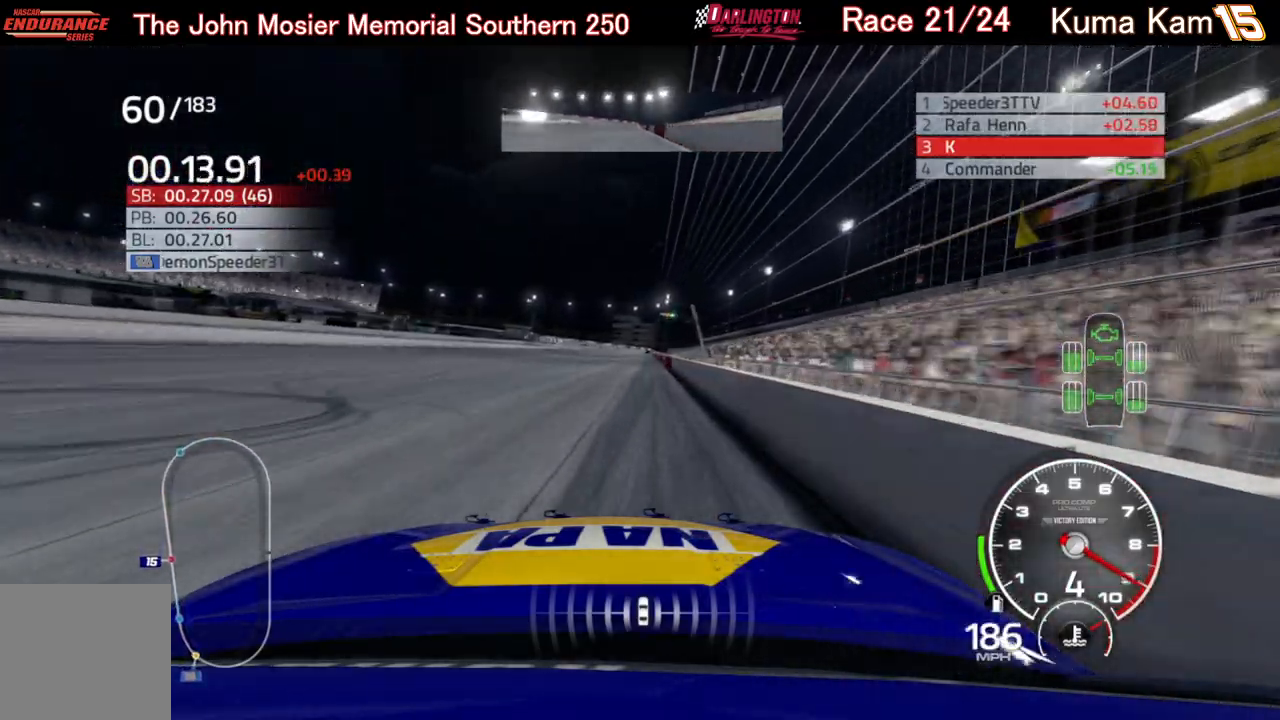
{"buttons": ["R2"], "left_stick": "up-right", "right_stick": "center", "events": [[67, "left_stick", "center"], [133, "left_stick", "up-right"], [317, "left_stick", "center"], [500, "left_stick", "up-right"]]}
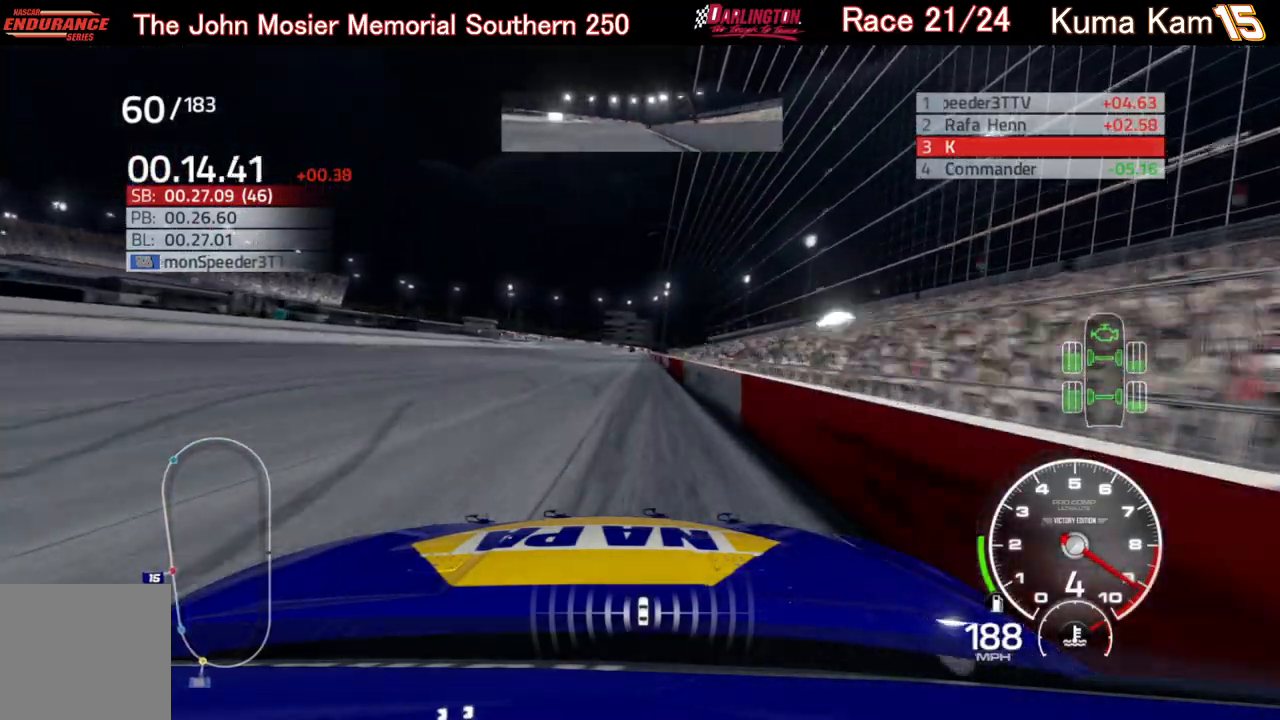
{"buttons": ["R2"], "left_stick": "center", "right_stick": "center", "events": [[133, "left_stick", "center"], [300, "left_stick", "up-right"], [417, "left_stick", "center"]]}
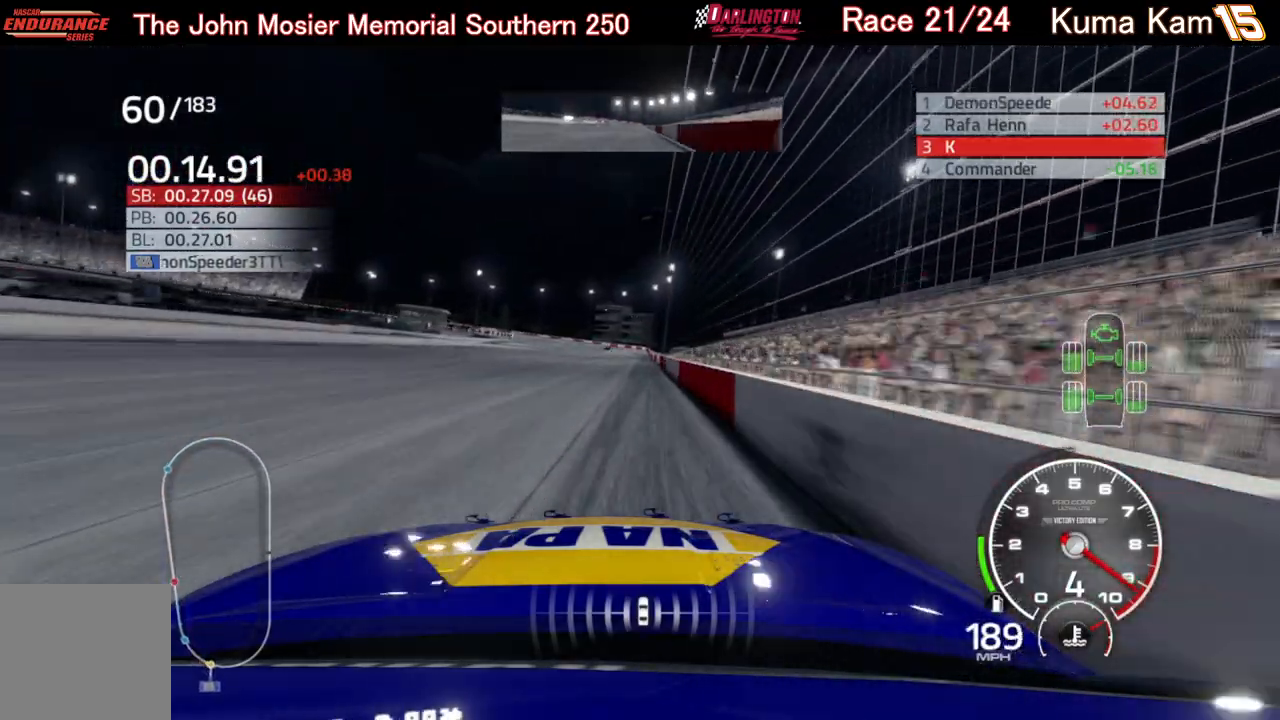
{"buttons": ["R2"], "left_stick": "center", "right_stick": "center", "events": [[100, "left_stick", "up-right"], [183, "left_stick", "center"]]}
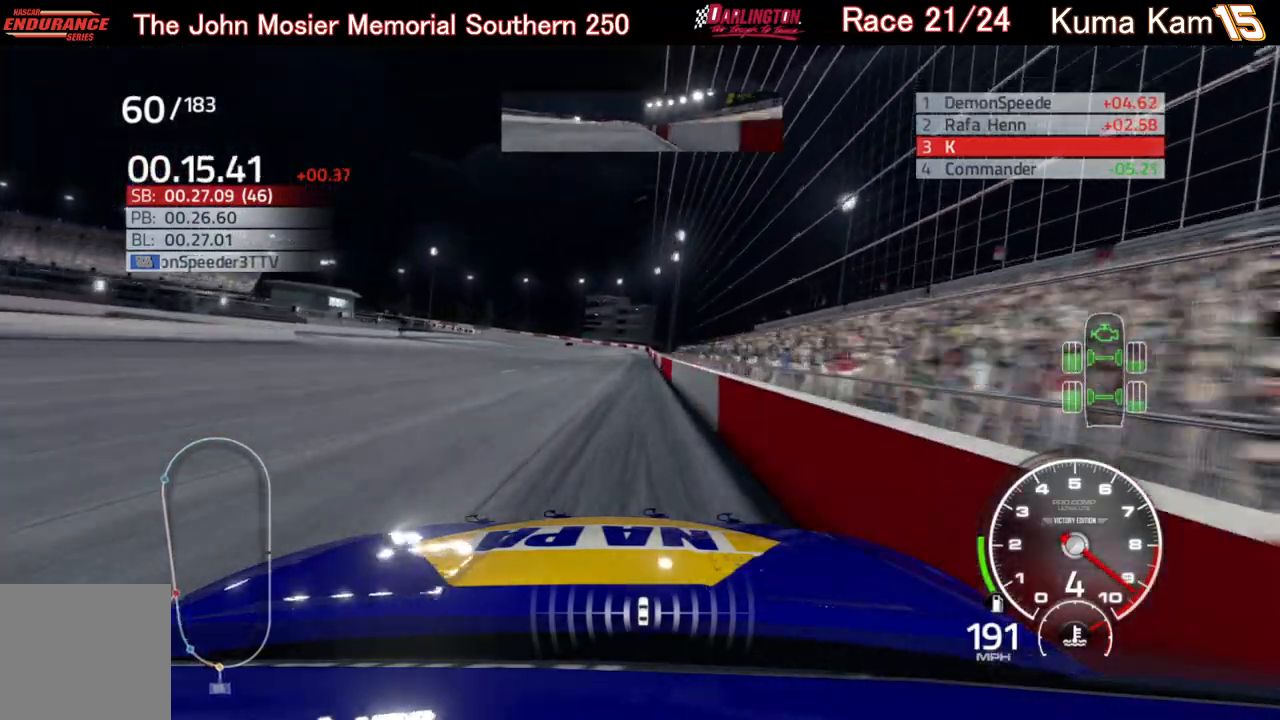
{"buttons": ["R2"], "left_stick": "center", "right_stick": "center", "events": [[267, "left_stick", "up-right"], [400, "left_stick", "center"]]}
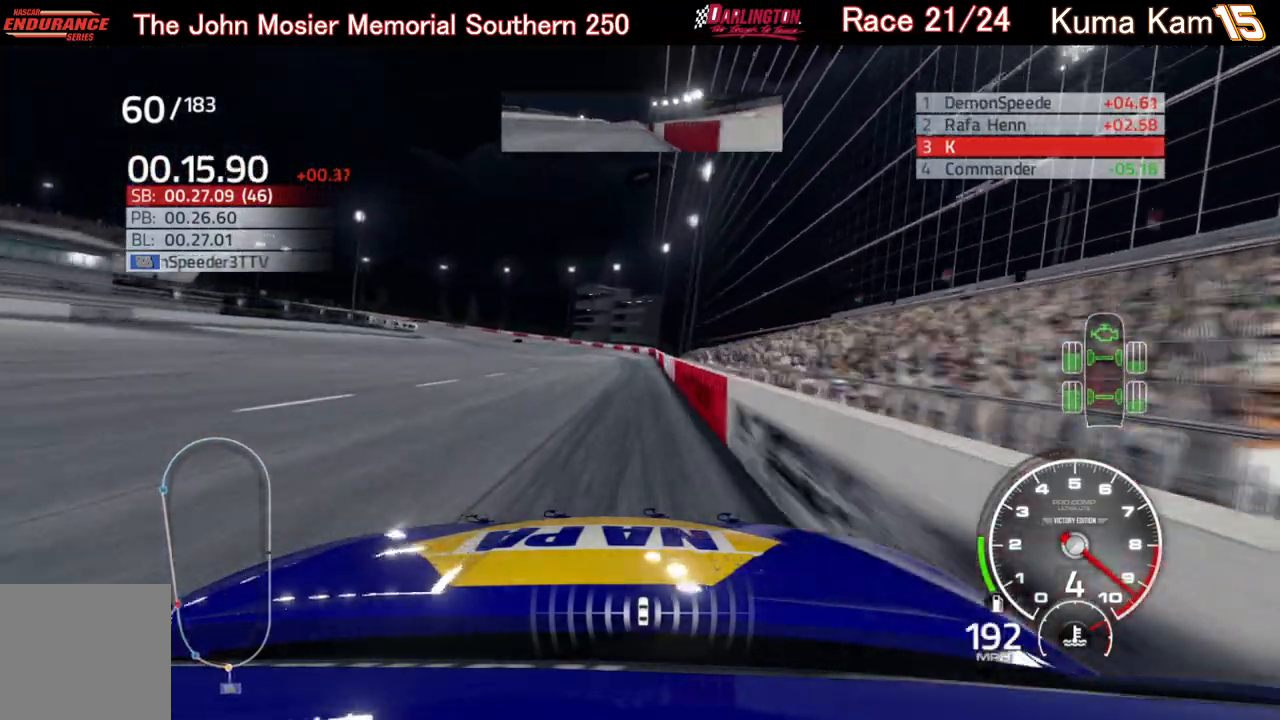
{"buttons": ["R2"], "left_stick": "left", "right_stick": "center", "events": [[150, "left_stick", "left"]]}
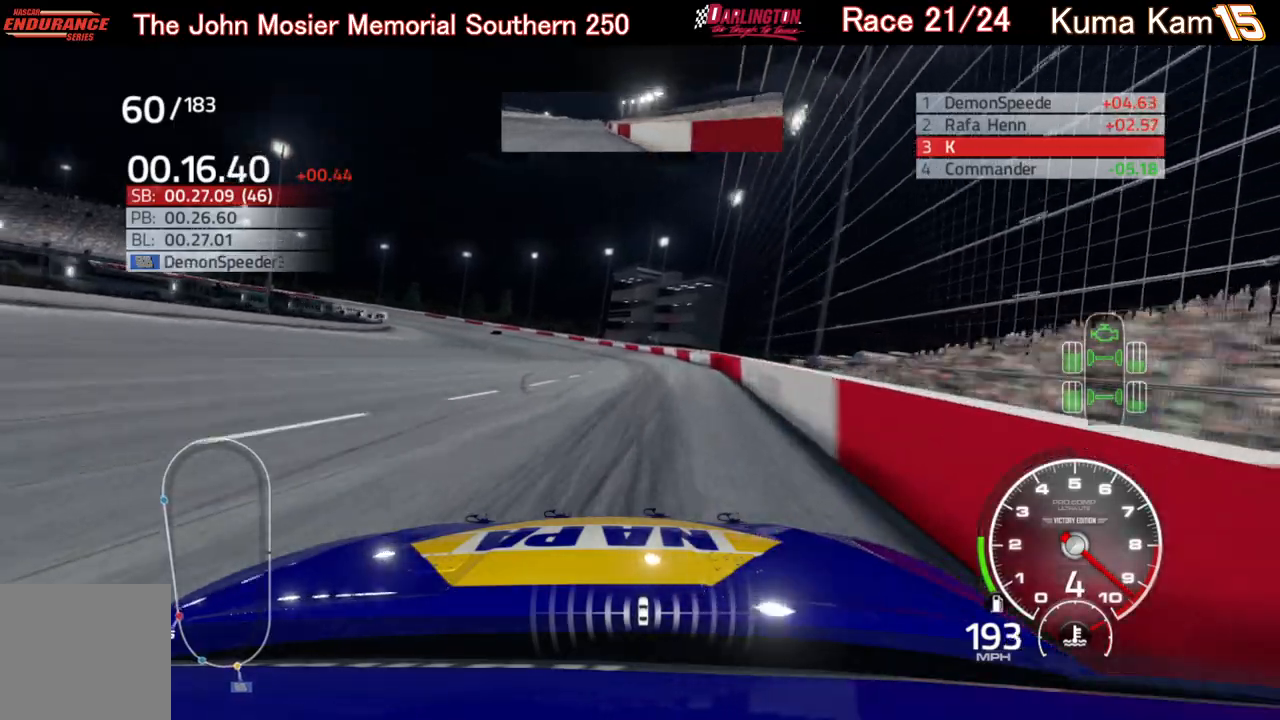
{"buttons": ["L2"], "left_stick": "left", "right_stick": "center", "events": [[267, "R2", "up"], [317, "L2", "down"]]}
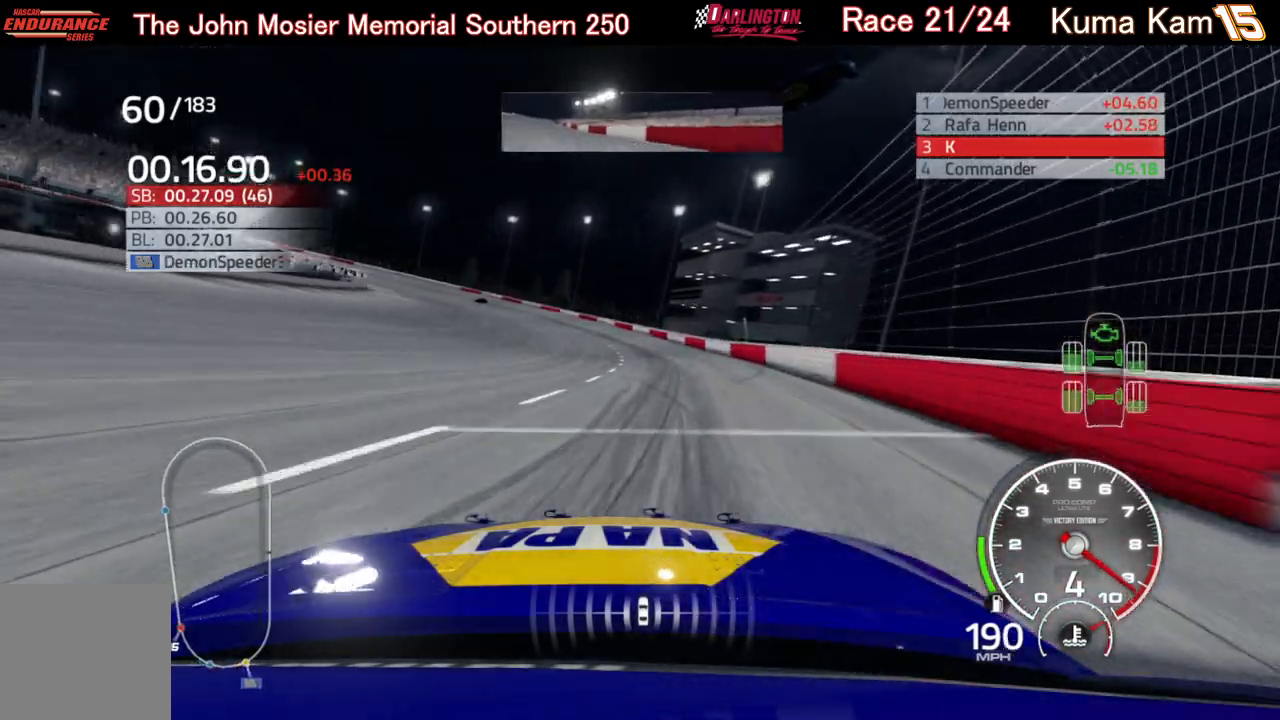
{"buttons": ["L2"], "left_stick": "left", "right_stick": "center", "events": []}
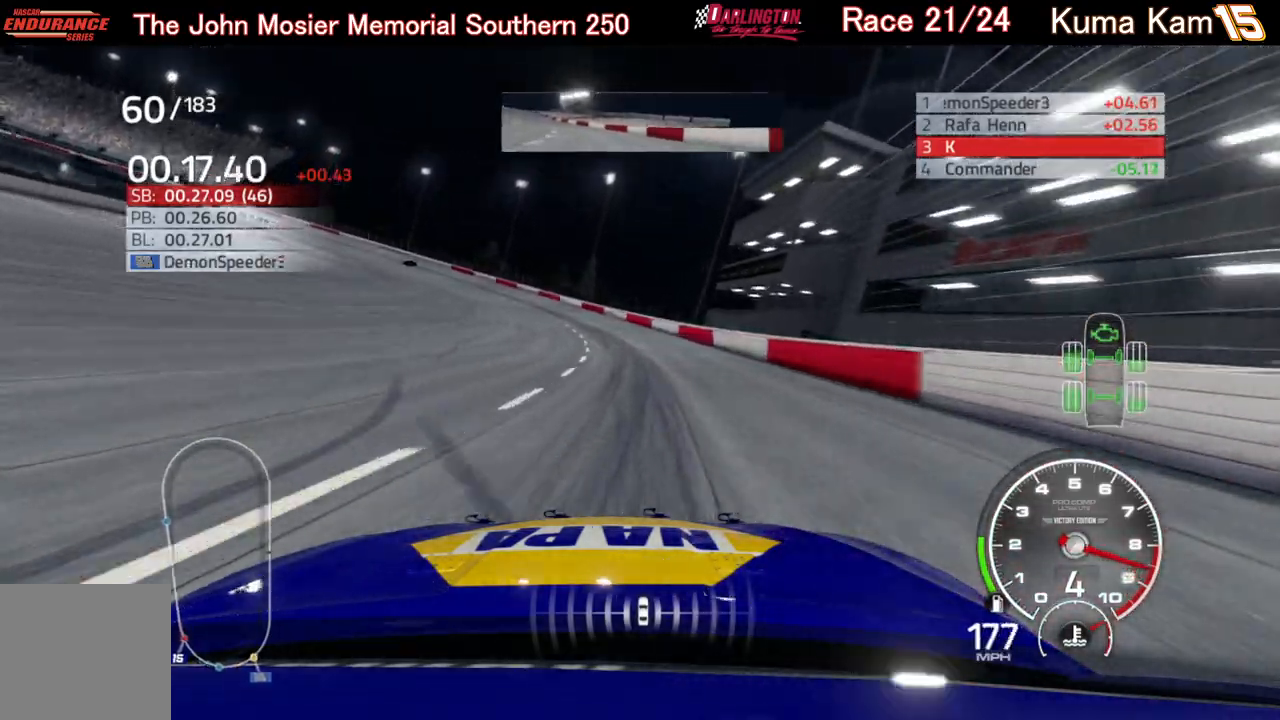
{"buttons": ["L2"], "left_stick": "left", "right_stick": "center", "events": []}
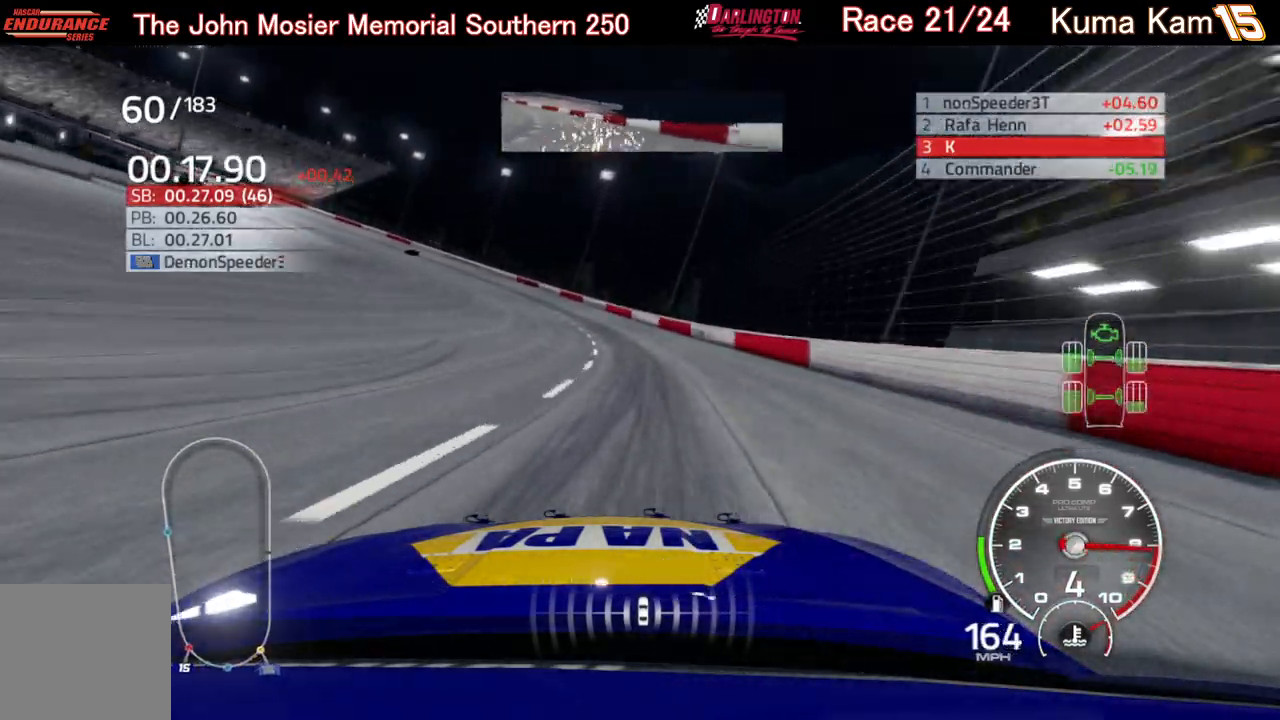
{"buttons": ["L2"], "left_stick": "left", "right_stick": "center", "events": []}
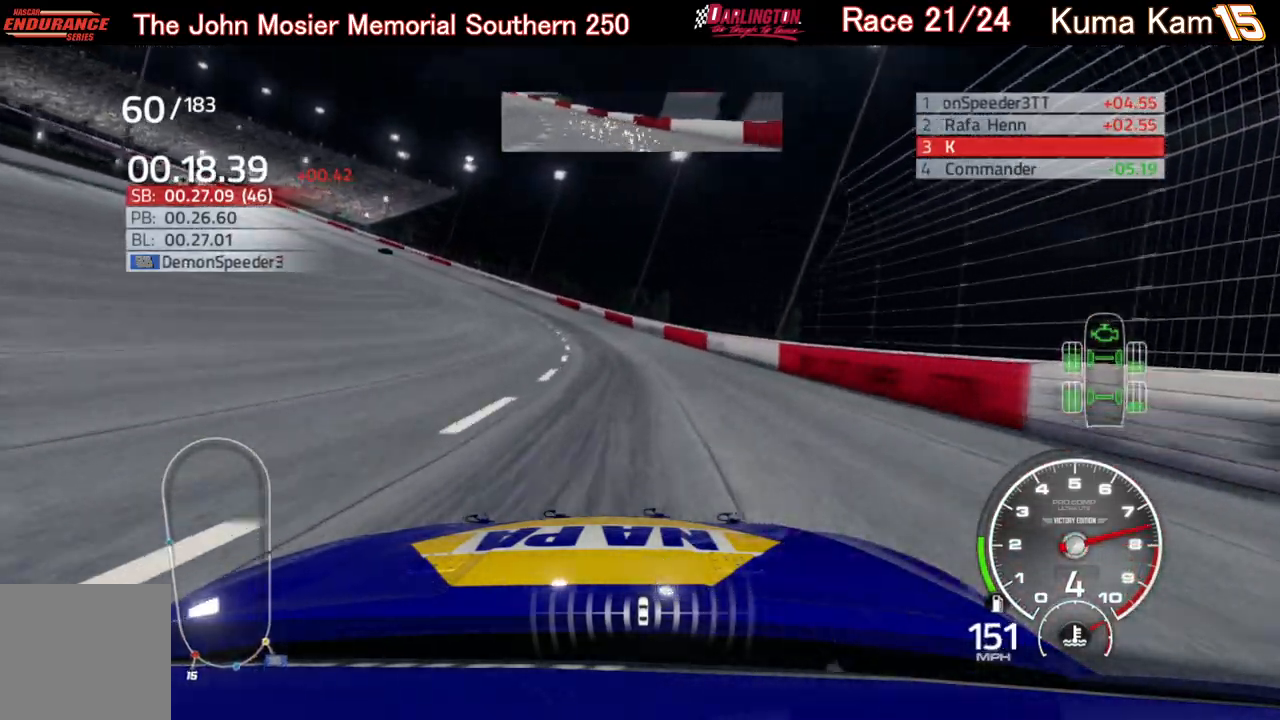
{"buttons": ["L2"], "left_stick": "left", "right_stick": "center", "events": [[200, "L2", "up"], [483, "L2", "down"]]}
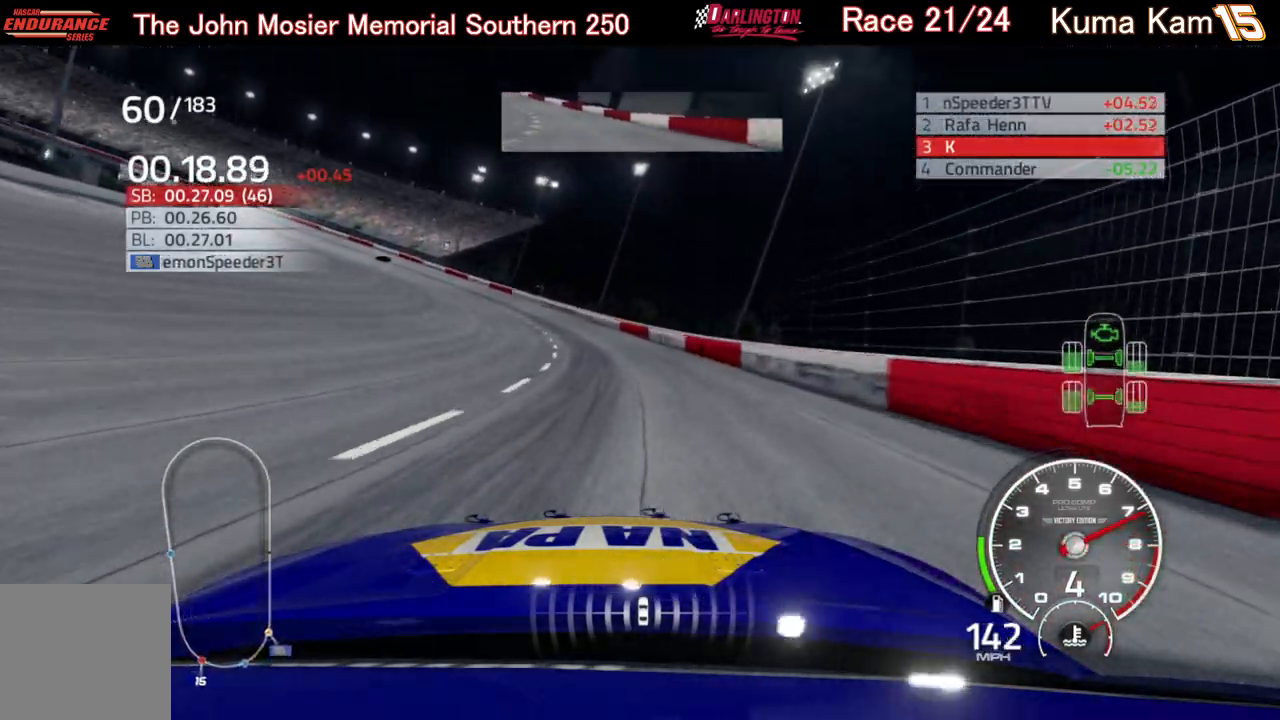
{"buttons": ["R2"], "left_stick": "left", "right_stick": "center", "events": [[100, "L2", "up"], [367, "R2", "down"]]}
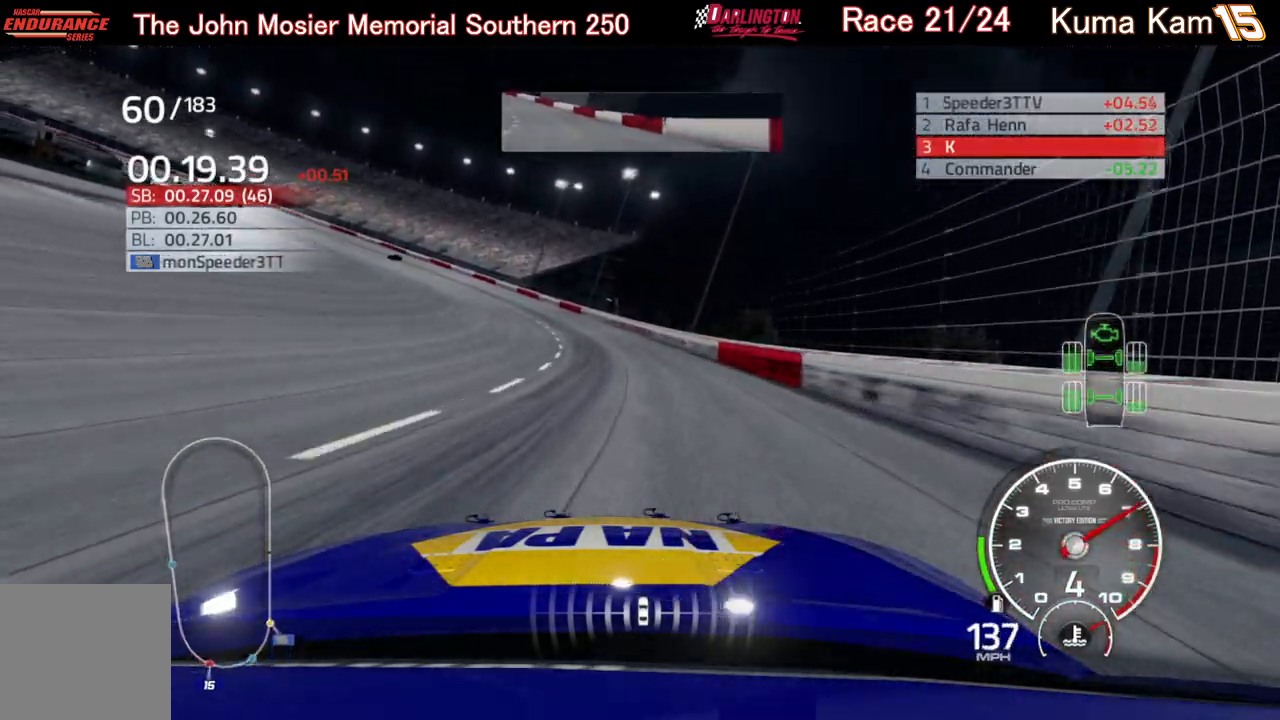
{"buttons": ["R2"], "left_stick": "left", "right_stick": "center", "events": []}
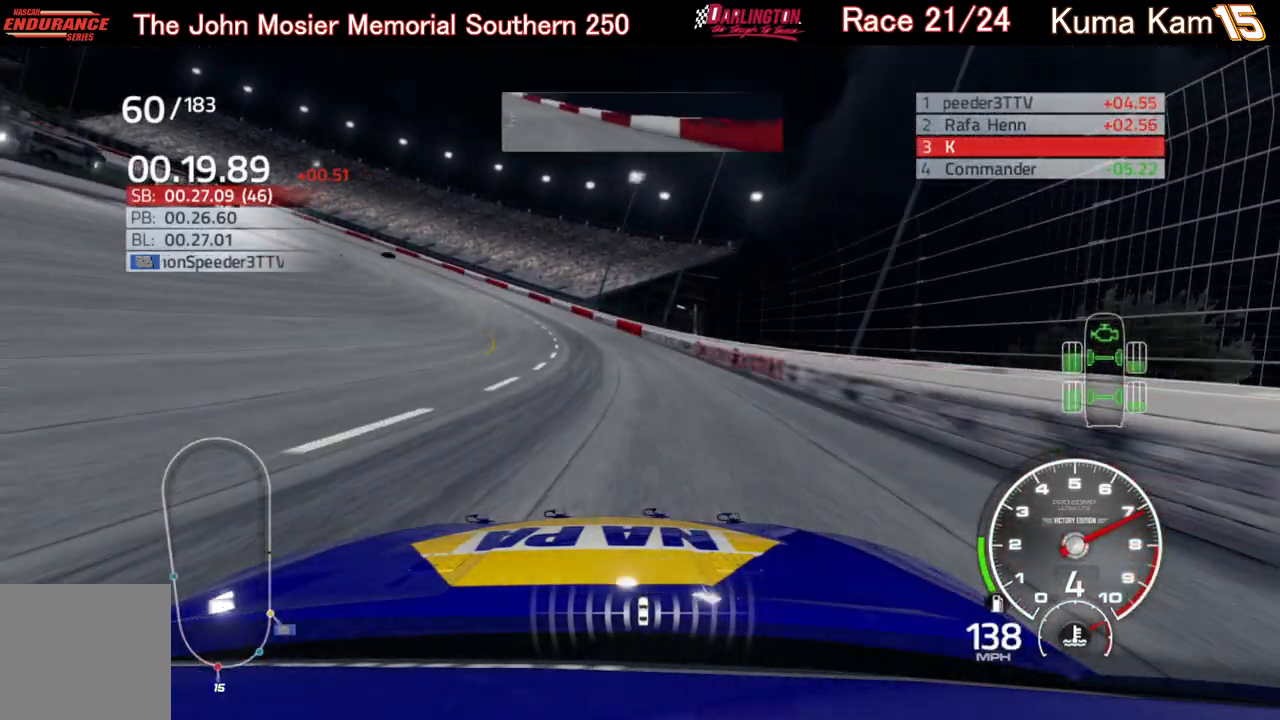
{"buttons": ["R2"], "left_stick": "left", "right_stick": "center", "events": []}